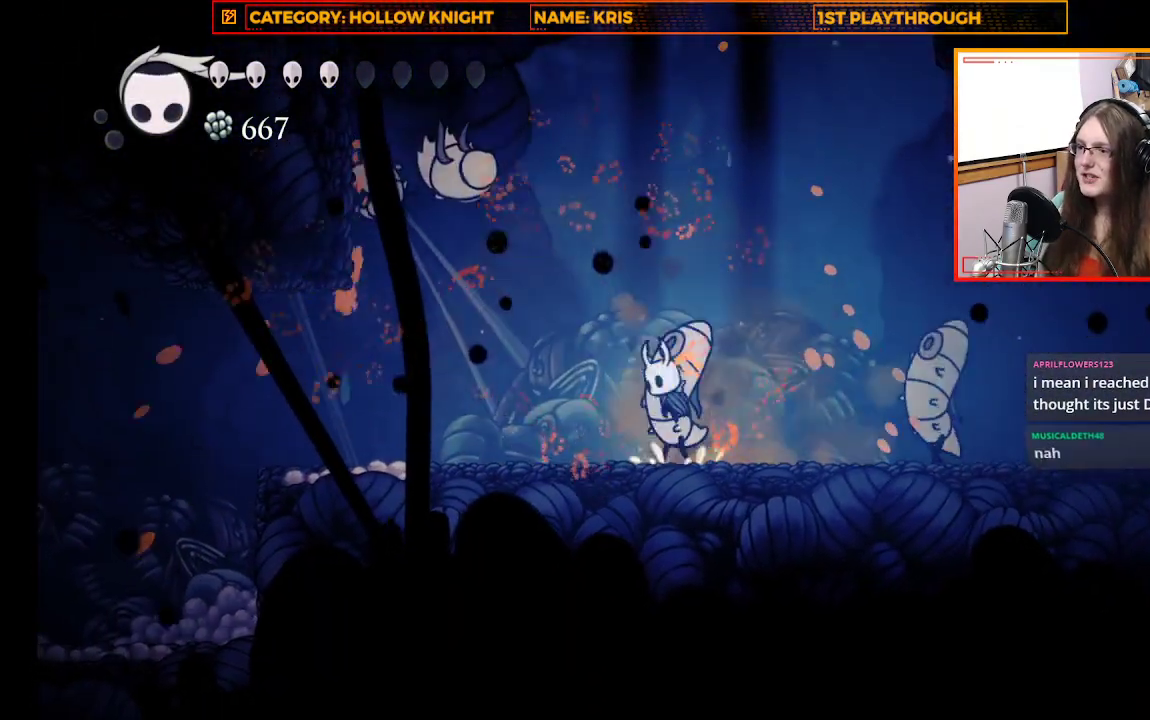
Gameplay with a controller (Xbox layout); each line is a JSON object with the inputs held at the frame after it (dt_ms = milliseconds from this image to that frame). "events" lists button and stick changes between this image and that frame as [ms after this image, input, new state], when the widget could be followed in between. Not read: R3 SHARE.
{"dt_ms": 500, "buttons": ["X"], "left_stick": "down-right", "right_stick": "center", "events": [[133, "left_stick", "left"], [333, "left_stick", "down-right"], [400, "A", "up"], [500, "X", "down"]]}
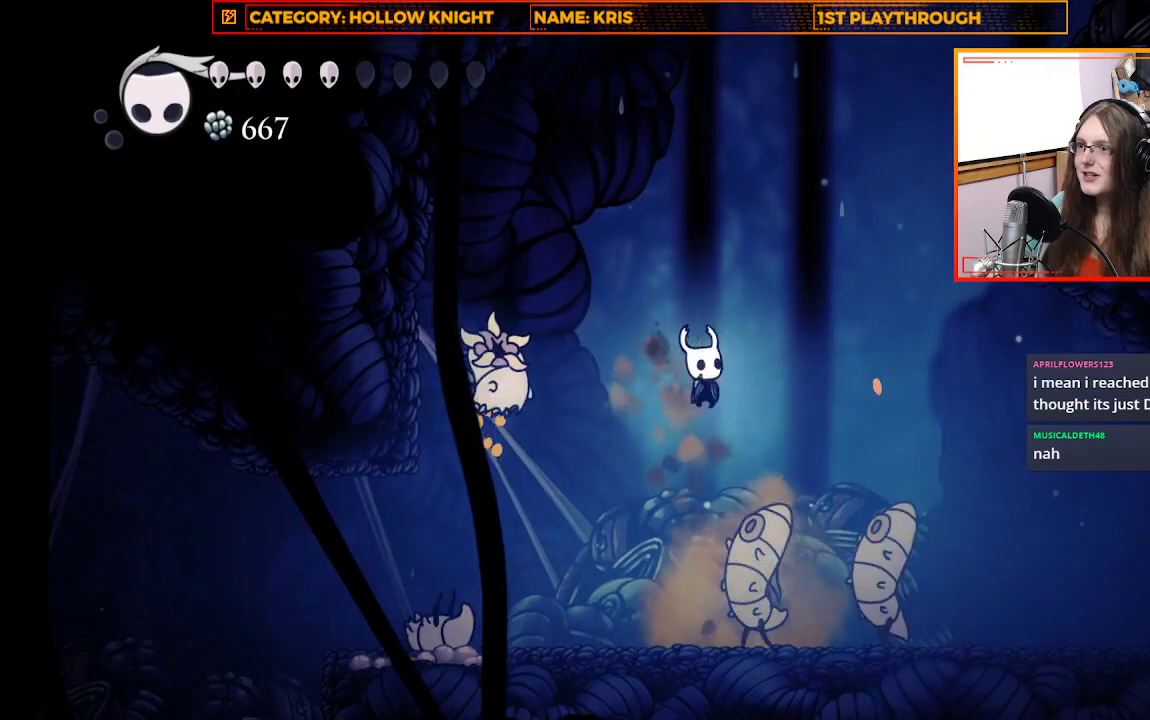
{"dt_ms": 500, "buttons": ["L3"], "left_stick": "down", "right_stick": "center", "events": [[167, "L3", "down"], [167, "left_stick", "down"], [300, "X", "up"]]}
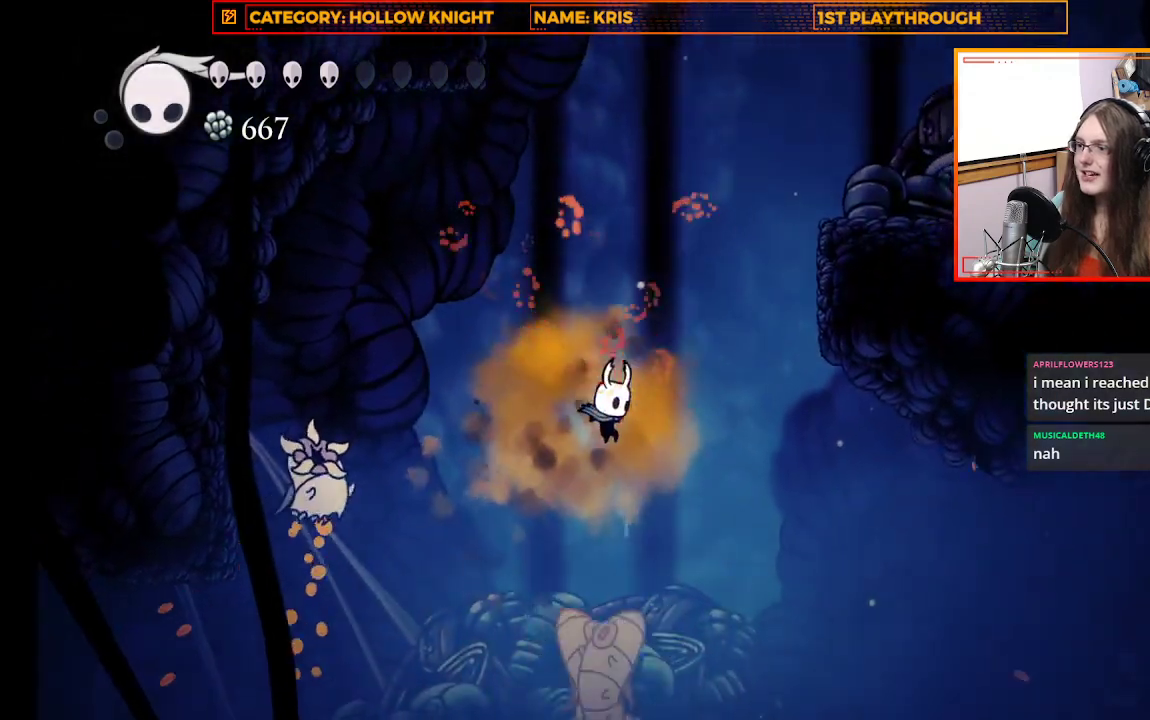
{"dt_ms": 500, "buttons": [], "left_stick": "down", "right_stick": "center", "events": [[100, "X", "down"], [333, "X", "up"], [400, "L3", "up"]]}
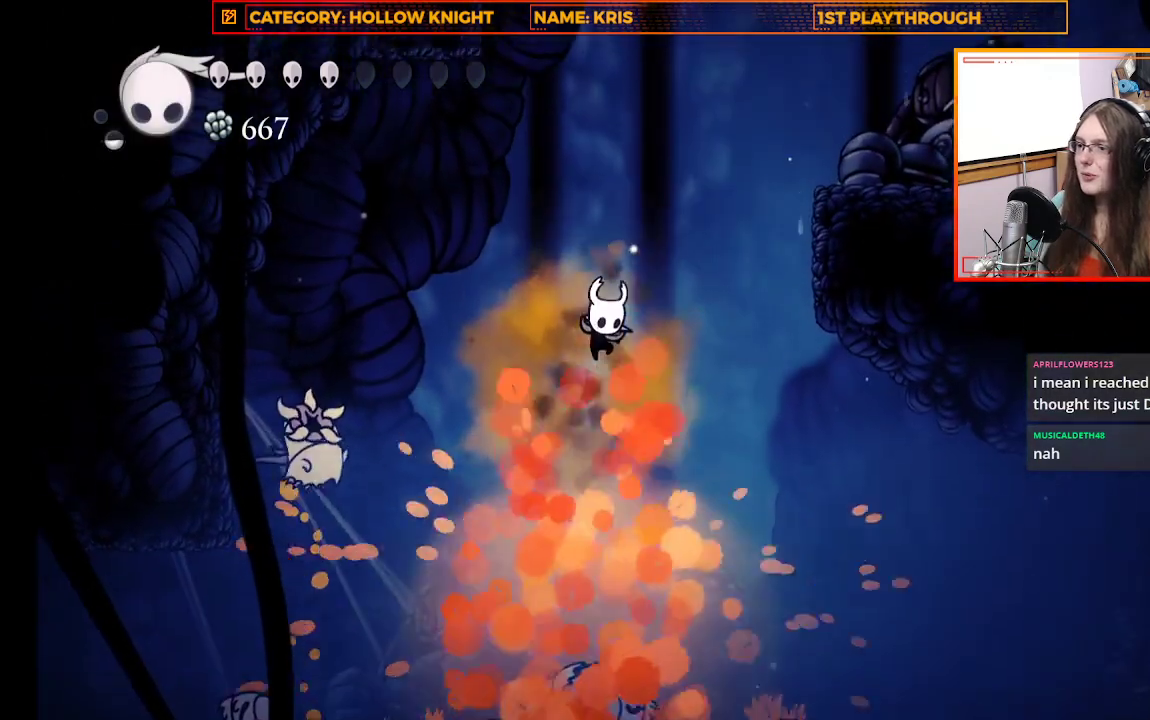
{"dt_ms": 500, "buttons": ["X"], "left_stick": "down", "right_stick": "center", "events": [[367, "X", "down"]]}
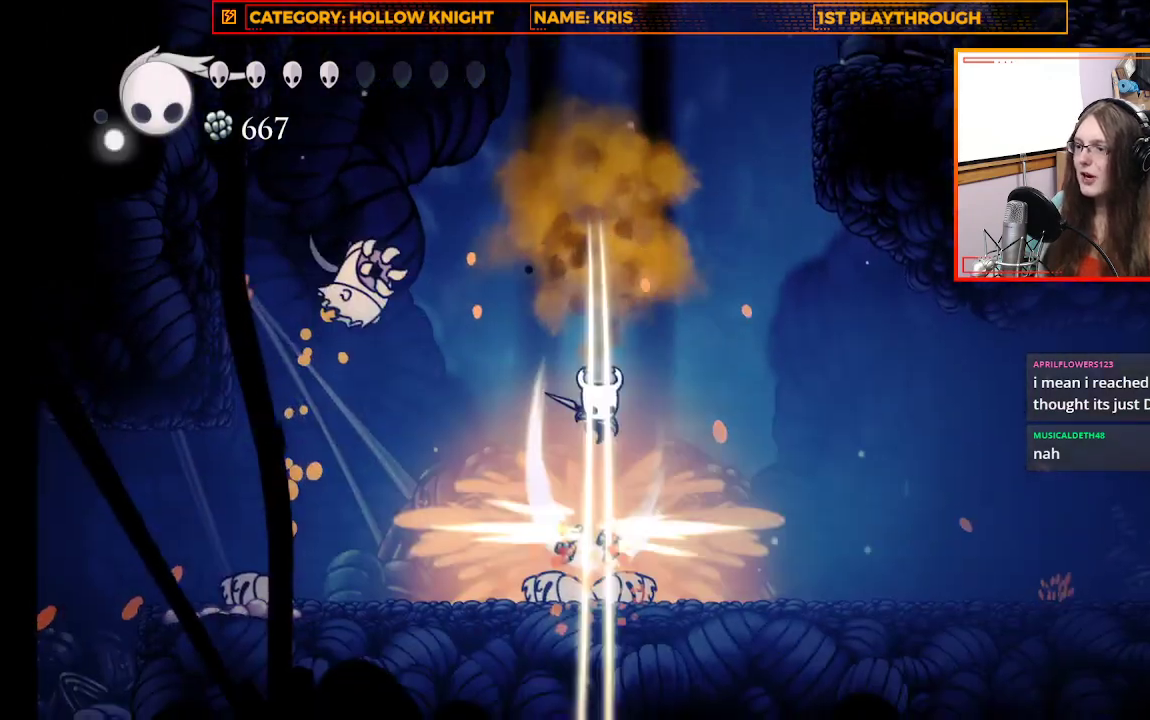
{"dt_ms": 500, "buttons": [], "left_stick": "right", "right_stick": "center", "events": [[67, "left_stick", "down-right"], [167, "X", "up"], [233, "left_stick", "right"]]}
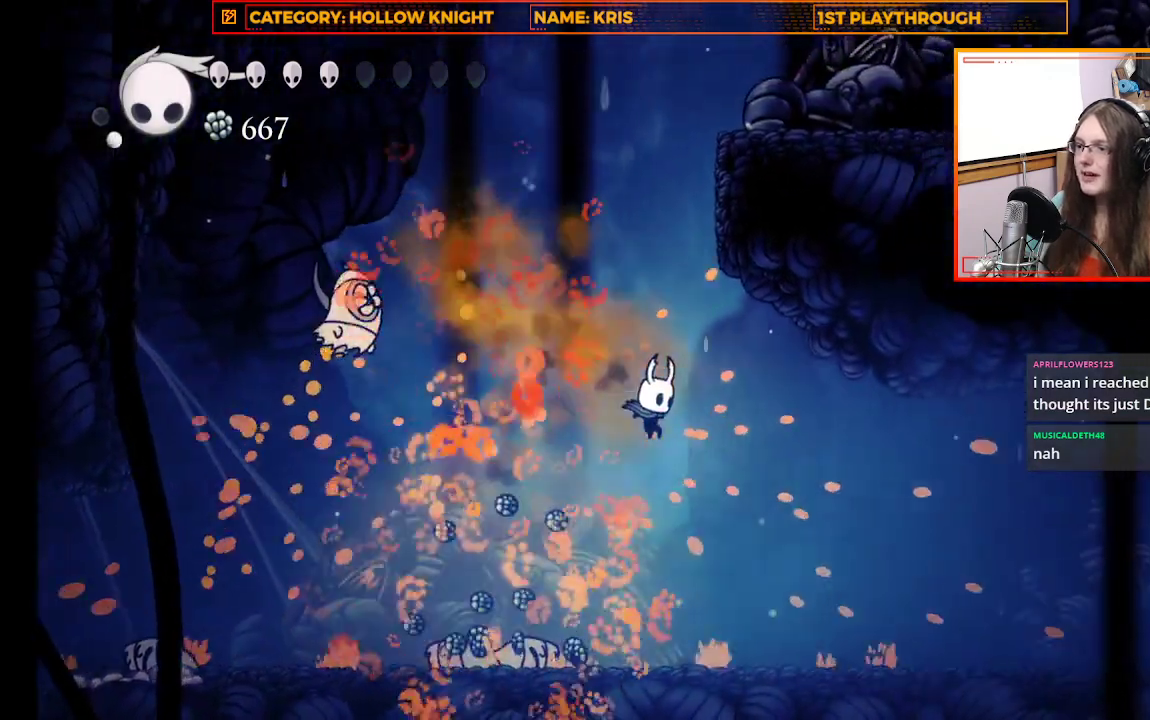
{"dt_ms": 1000, "buttons": [], "left_stick": "right", "right_stick": "center"}
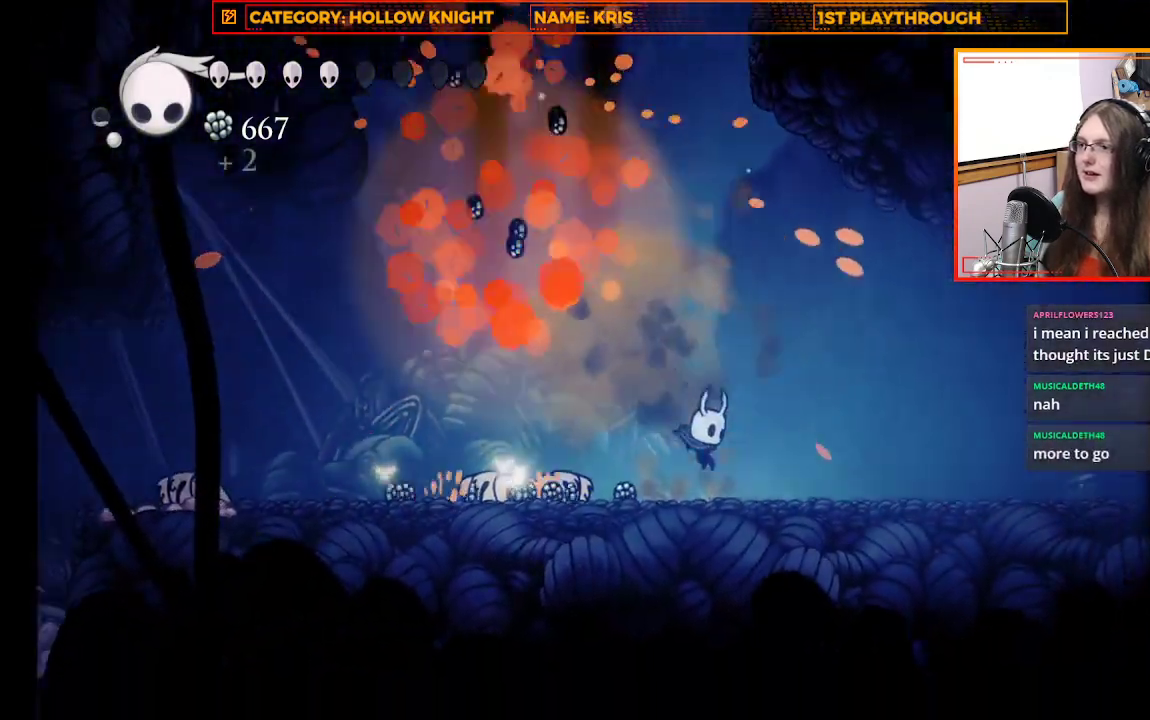
{"dt_ms": 500, "buttons": [], "left_stick": "right", "right_stick": "center", "events": []}
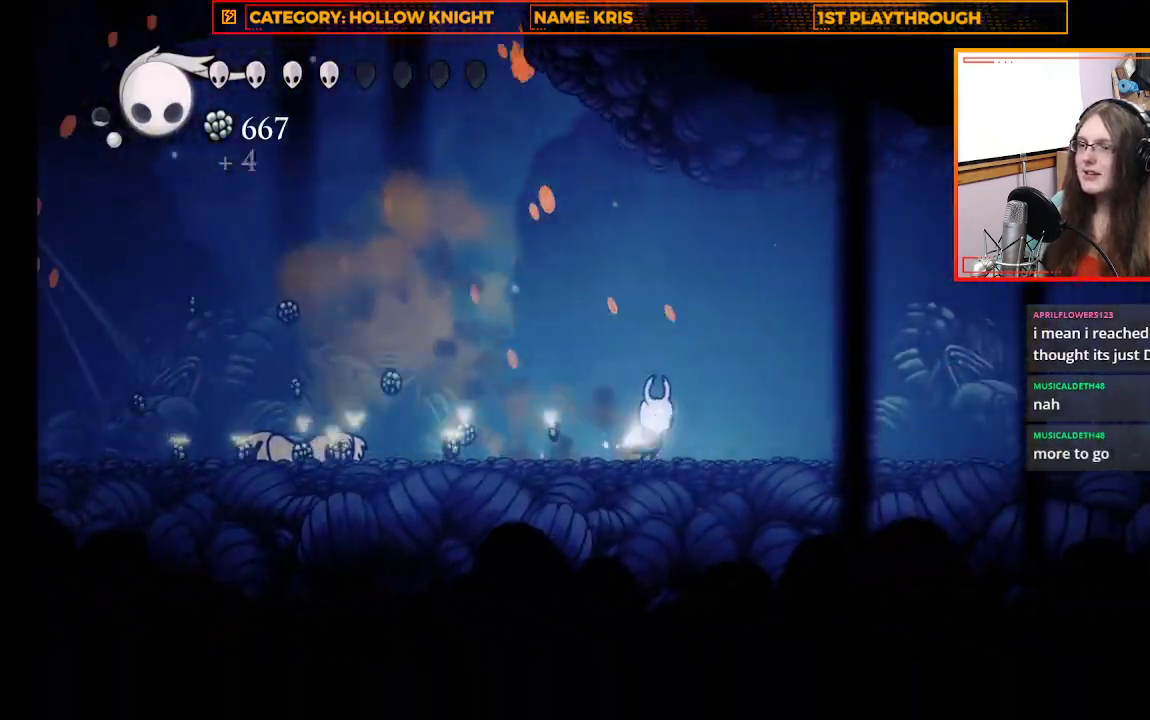
{"dt_ms": 500, "buttons": [], "left_stick": "center", "right_stick": "center", "events": [[300, "left_stick", "up-left"], [500, "left_stick", "center"]]}
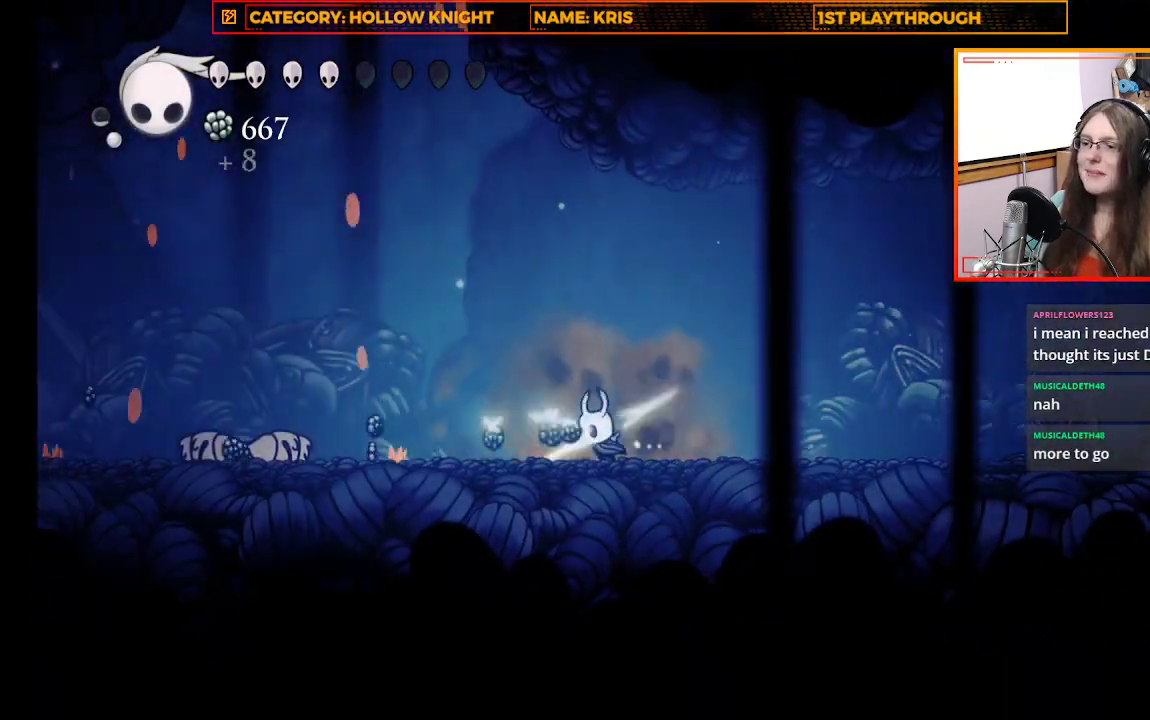
{"dt_ms": 500, "buttons": [], "left_stick": "center", "right_stick": "center", "events": [[300, "B", "down"], [467, "B", "up"]]}
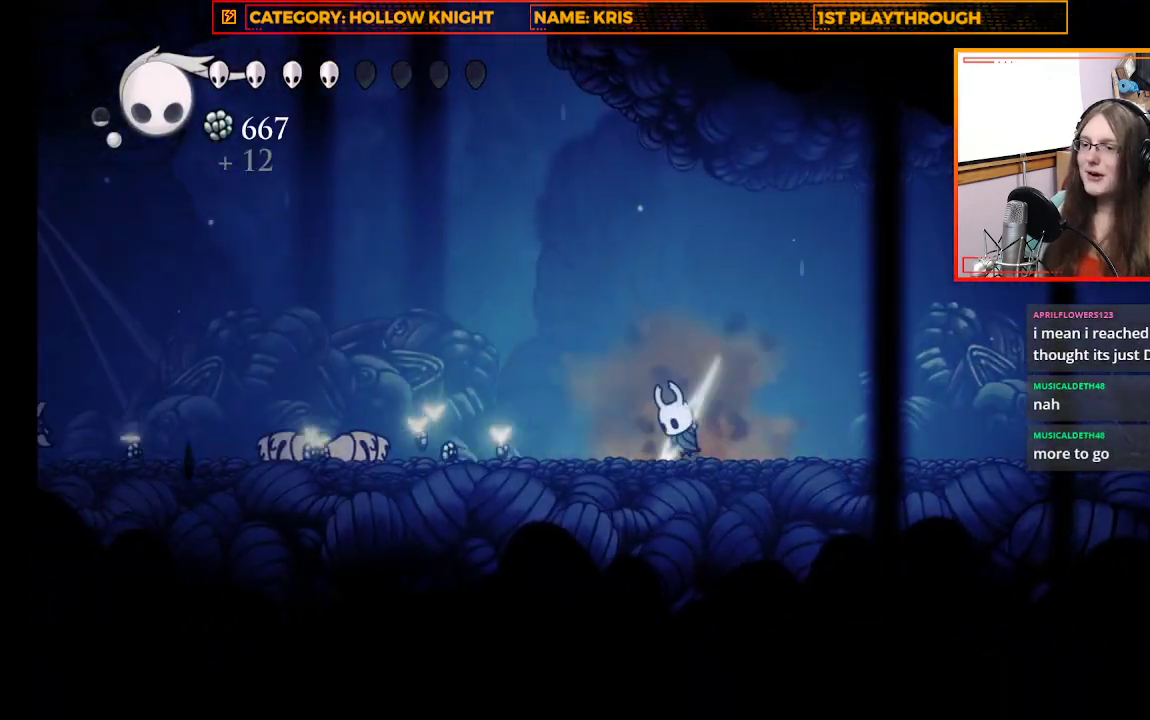
{"dt_ms": 500, "buttons": [], "left_stick": "up-left", "right_stick": "center", "events": [[400, "left_stick", "up-left"]]}
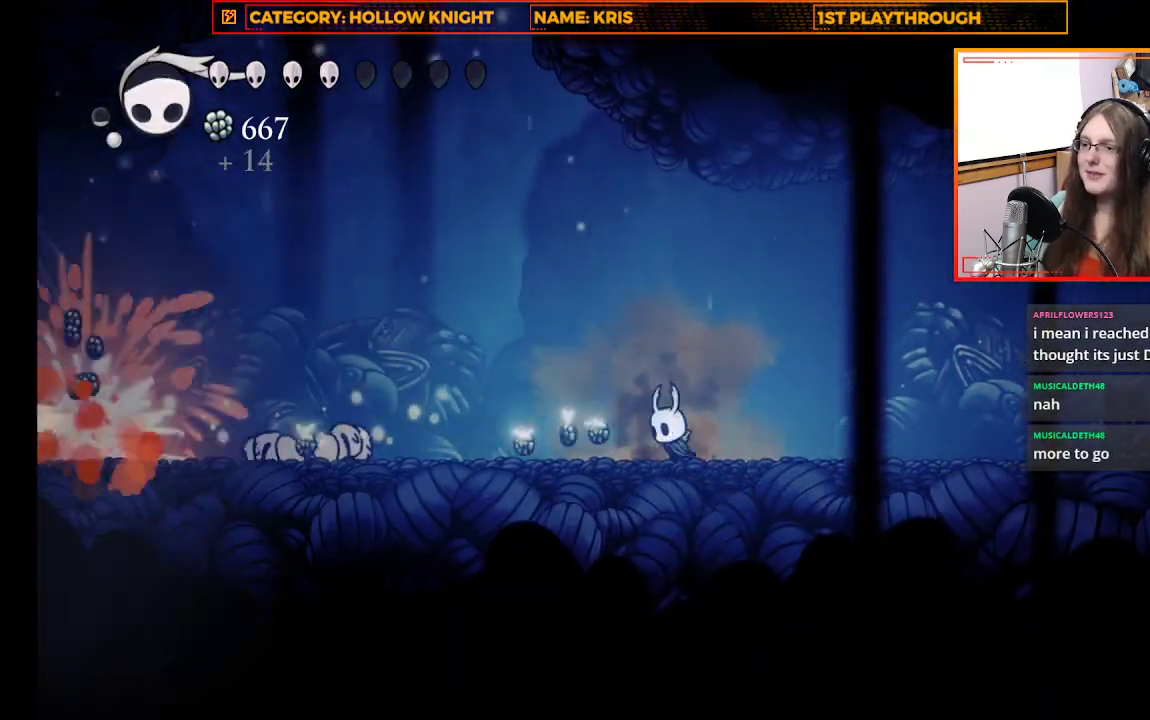
{"dt_ms": 500, "buttons": [], "left_stick": "up-left", "right_stick": "center", "events": [[133, "left_stick", "center"], [333, "left_stick", "up-left"]]}
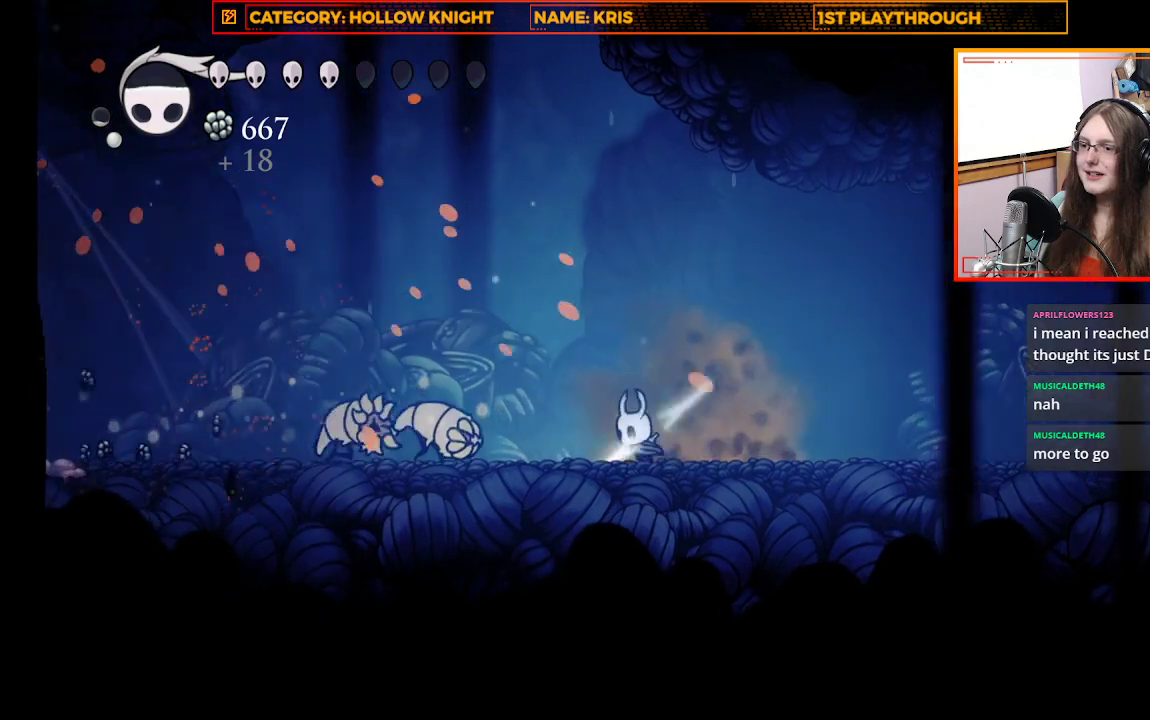
{"dt_ms": 500, "buttons": [], "left_stick": "up-left", "right_stick": "center", "events": [[200, "X", "down"], [400, "X", "up"]]}
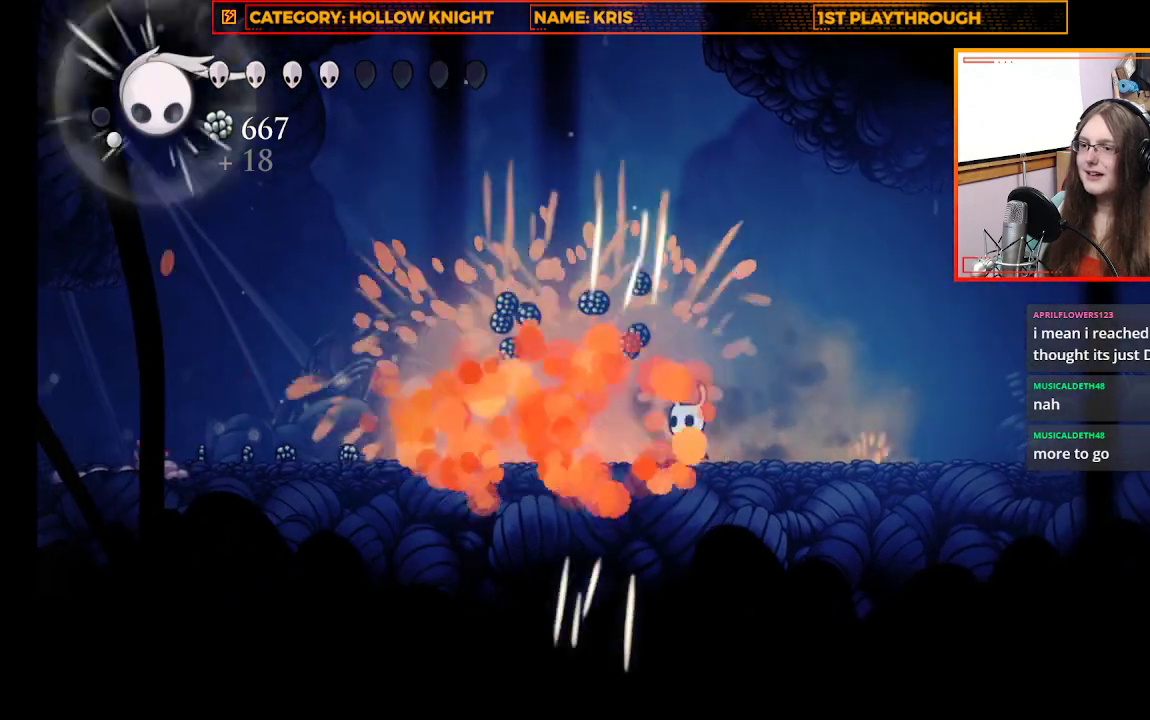
{"dt_ms": 500, "buttons": [], "left_stick": "up-left", "right_stick": "center", "events": []}
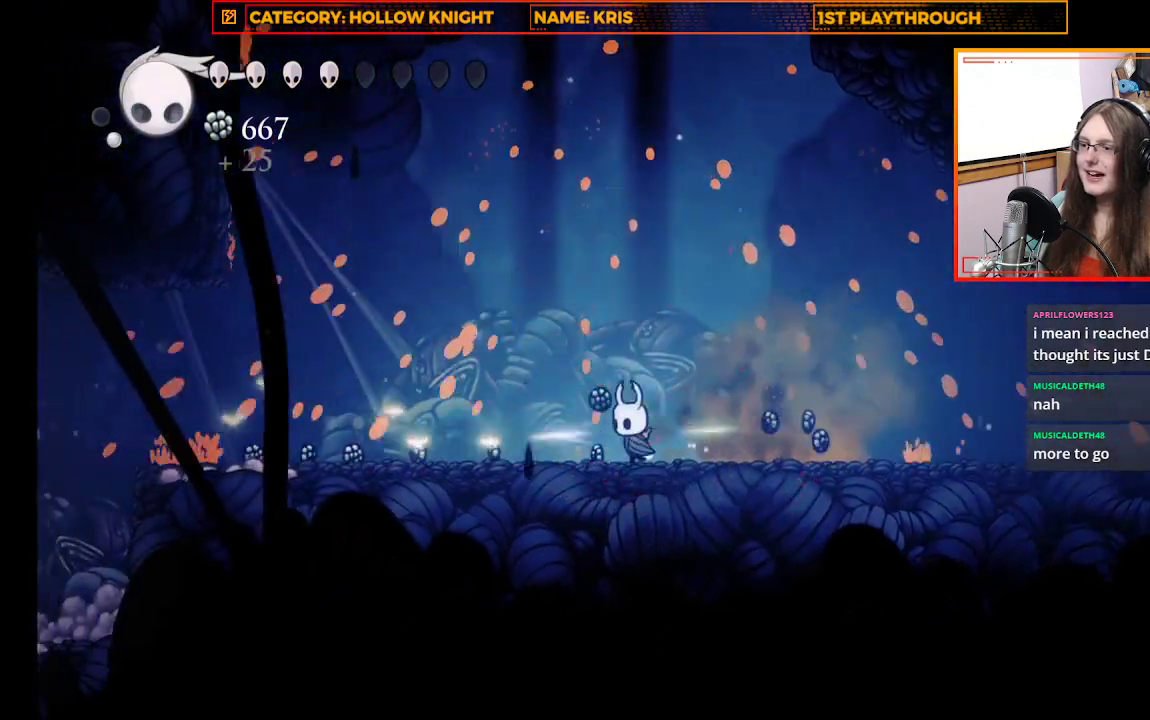
{"dt_ms": 500, "buttons": ["B"], "left_stick": "center", "right_stick": "center", "events": [[133, "left_stick", "center"], [400, "B", "down"]]}
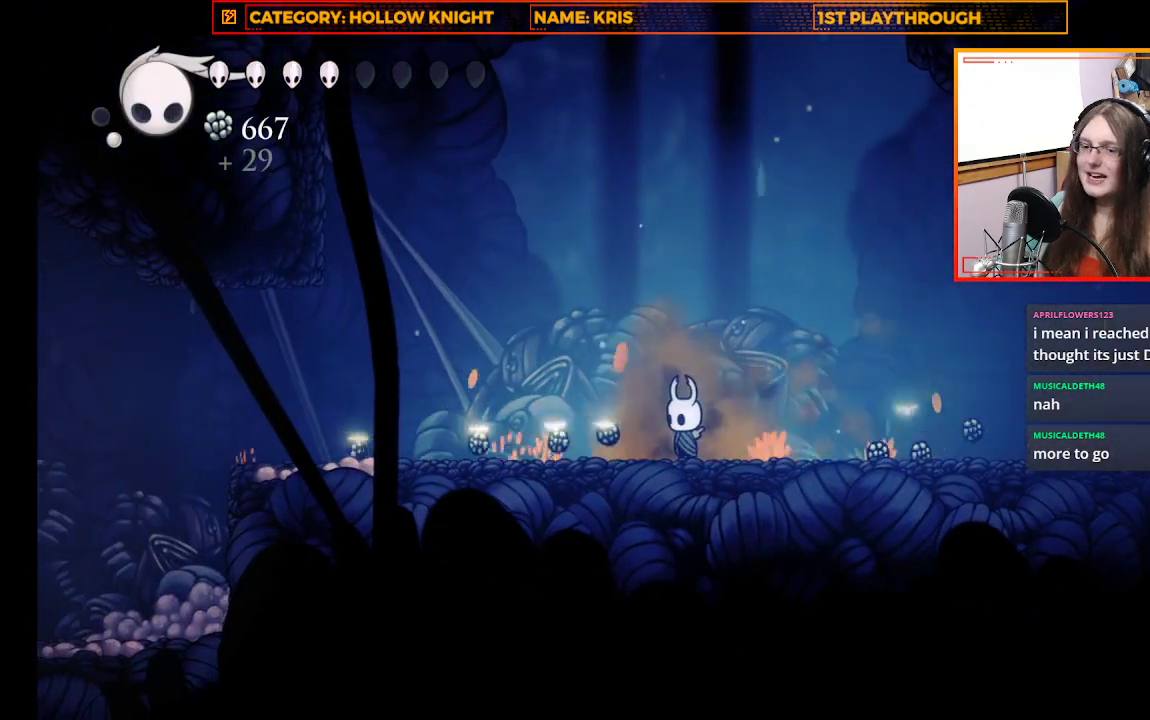
{"dt_ms": 500, "buttons": ["B"], "left_stick": "center", "right_stick": "center", "events": []}
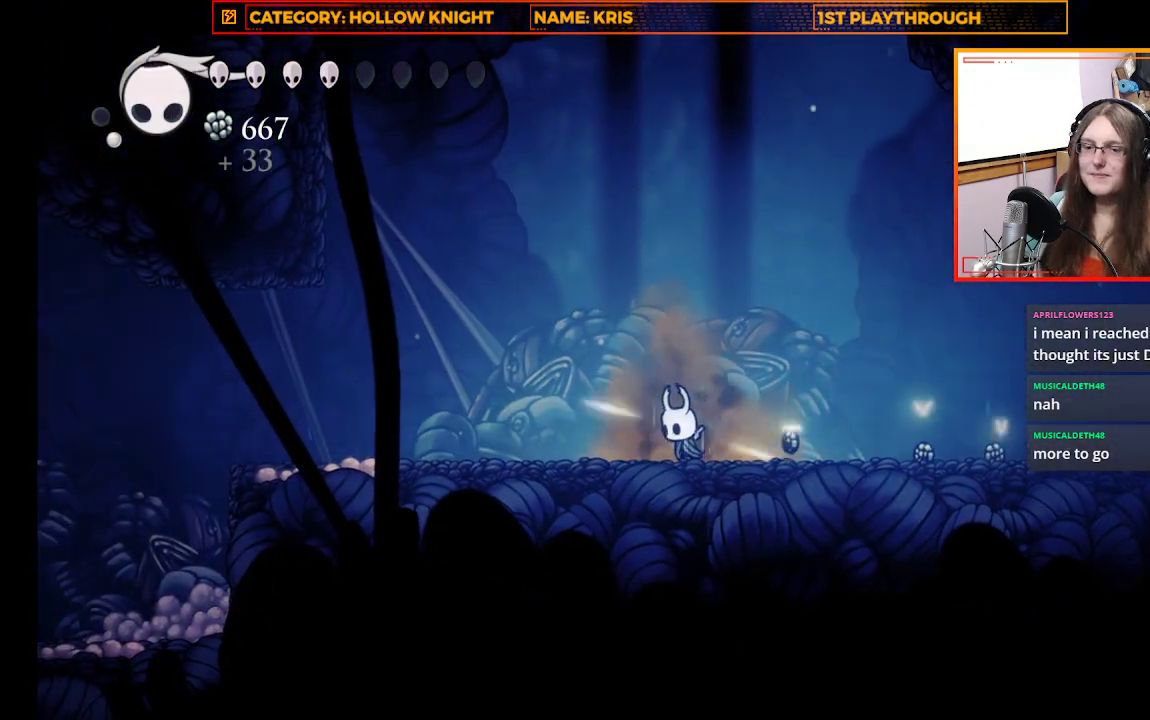
{"dt_ms": 500, "buttons": ["B"], "left_stick": "center", "right_stick": "center", "events": []}
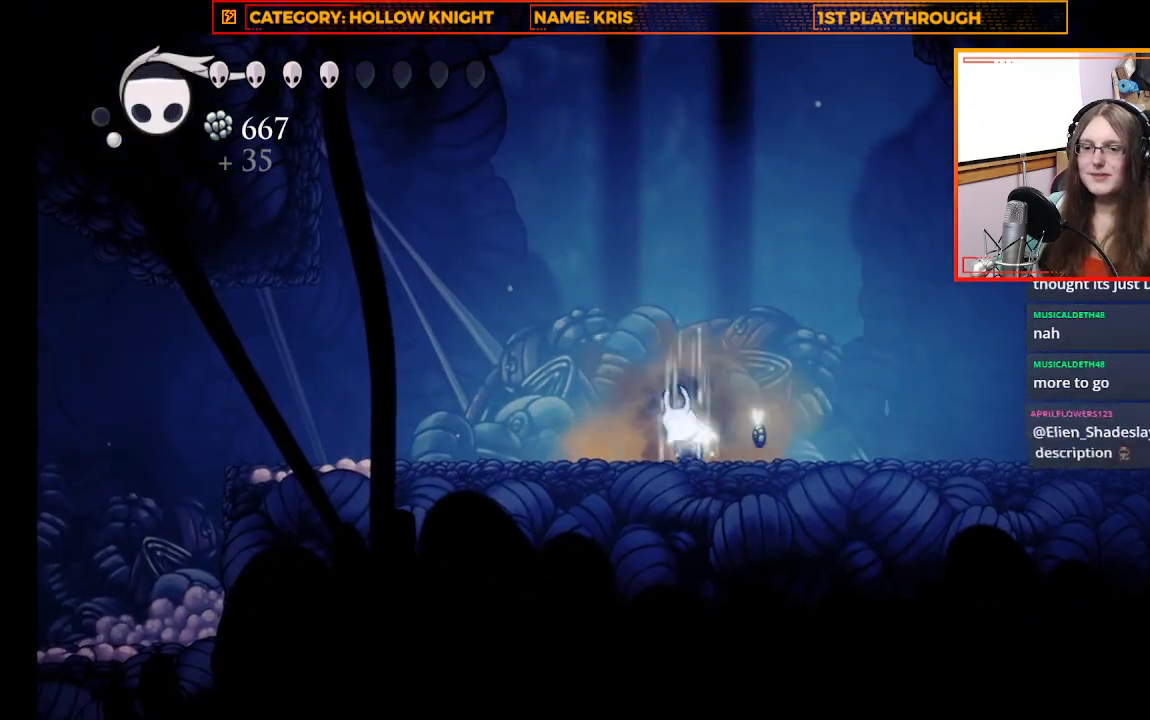
{"dt_ms": 500, "buttons": ["B"], "left_stick": "center", "right_stick": "center", "events": []}
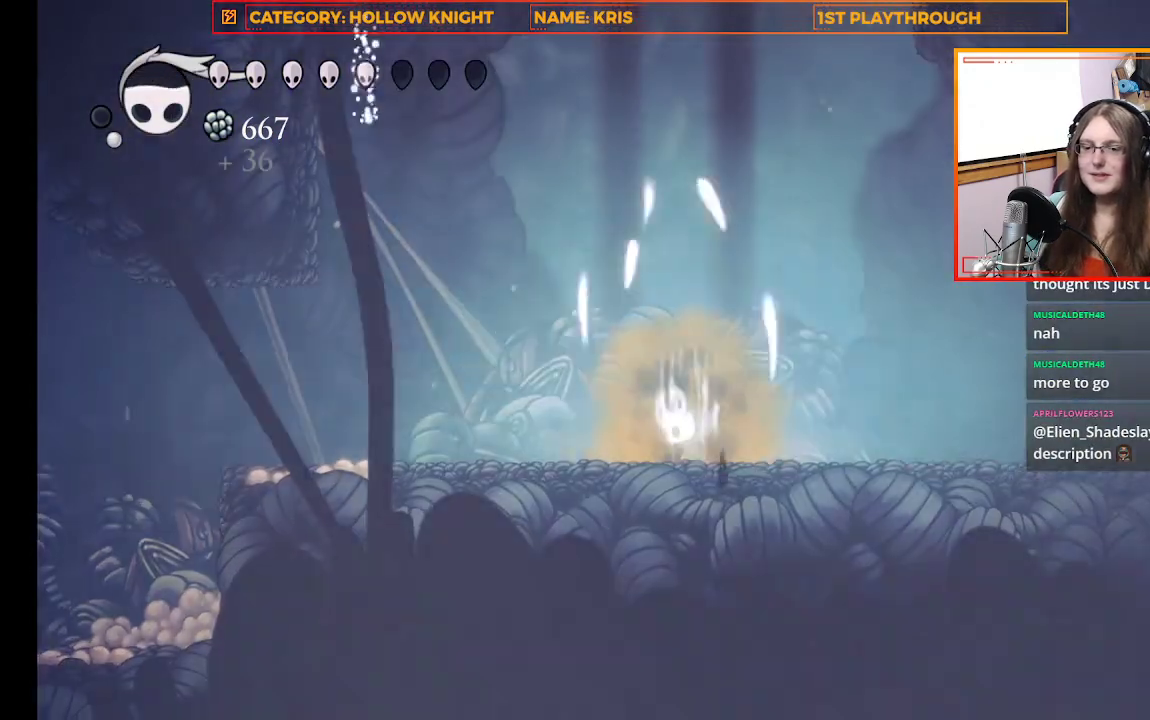
{"dt_ms": 500, "buttons": ["B"], "left_stick": "center", "right_stick": "center", "events": []}
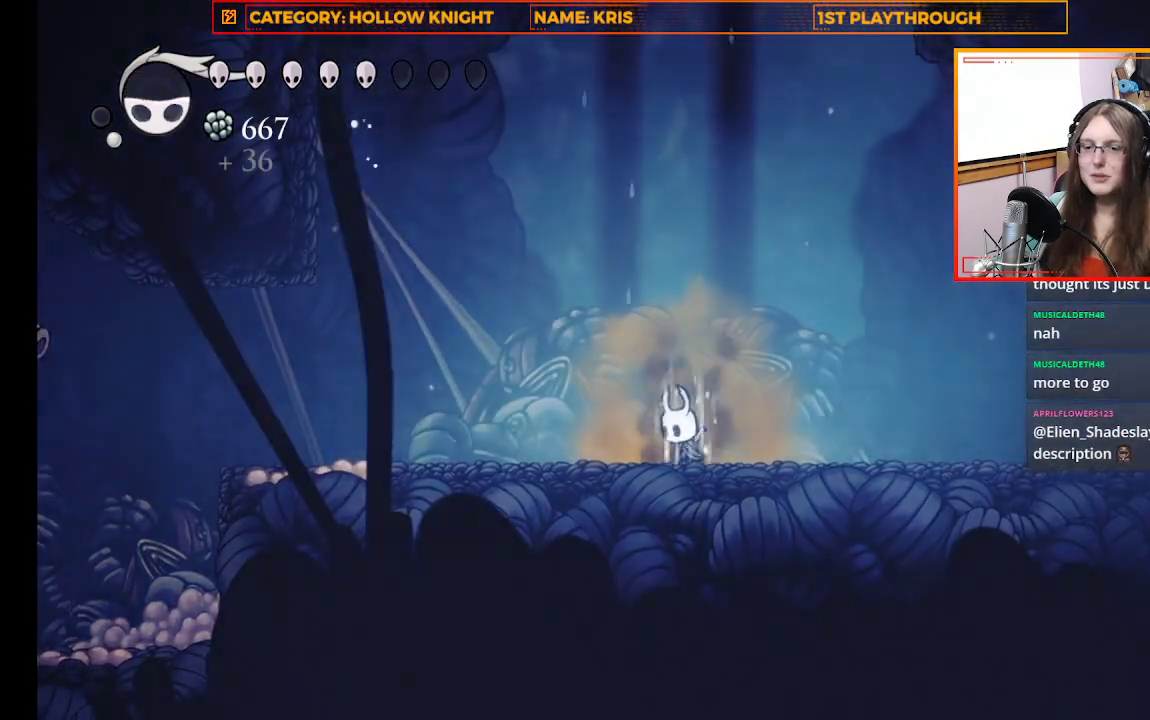
{"dt_ms": 500, "buttons": ["B"], "left_stick": "center", "right_stick": "center", "events": []}
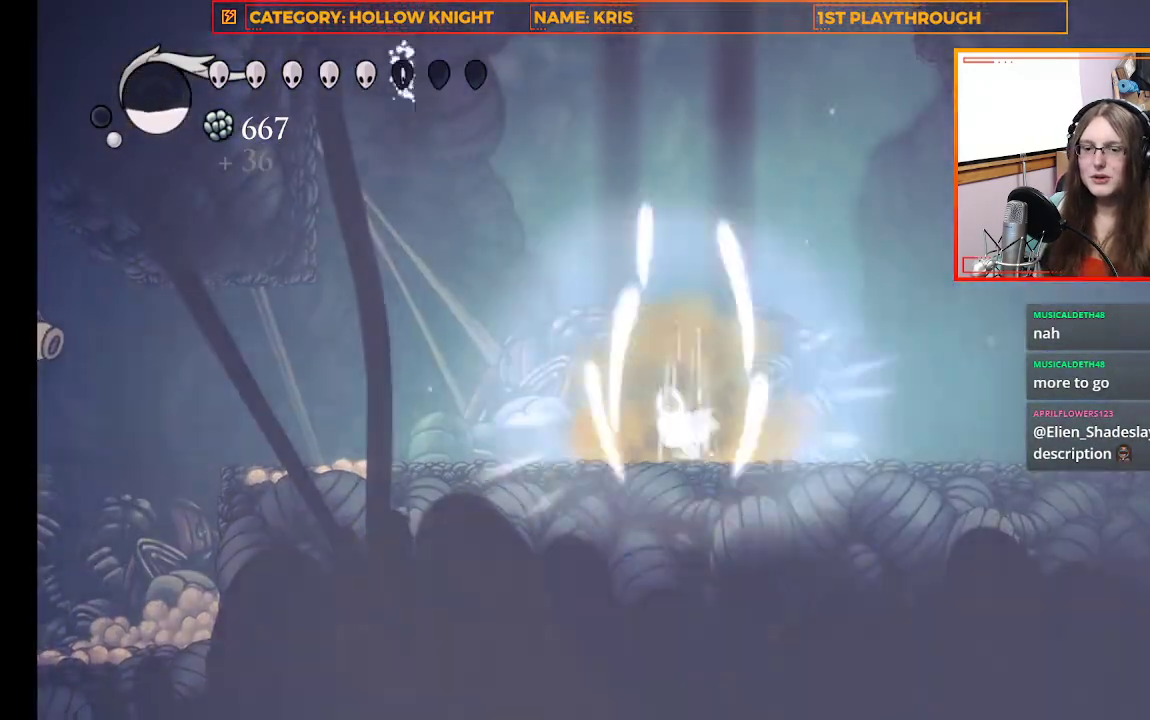
{"dt_ms": 500, "buttons": ["B"], "left_stick": "center", "right_stick": "center", "events": []}
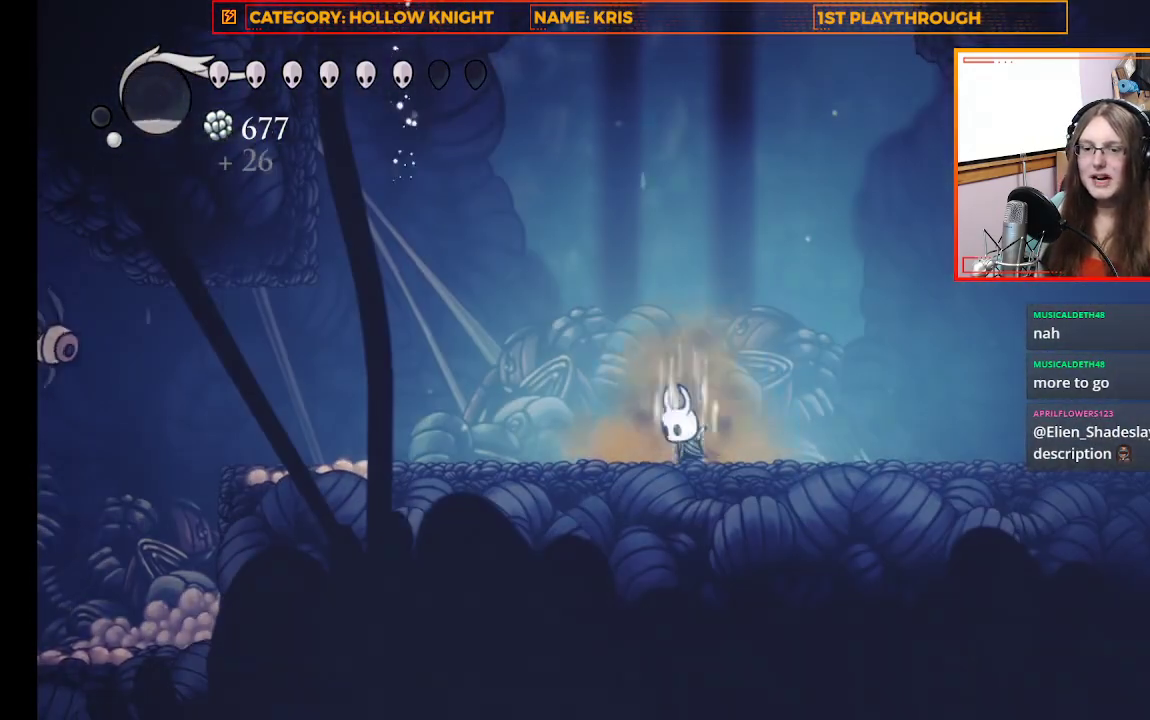
{"dt_ms": 500, "buttons": ["B"], "left_stick": "center", "right_stick": "center", "events": []}
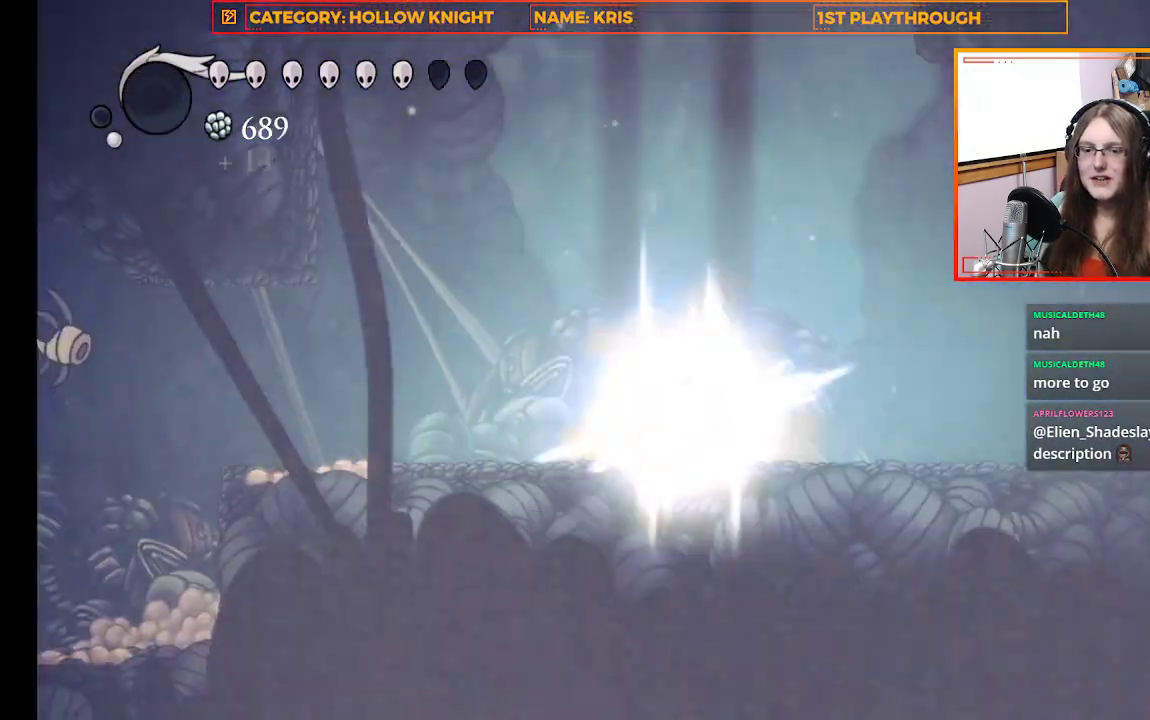
{"dt_ms": 500, "buttons": ["B"], "left_stick": "center", "right_stick": "center", "events": []}
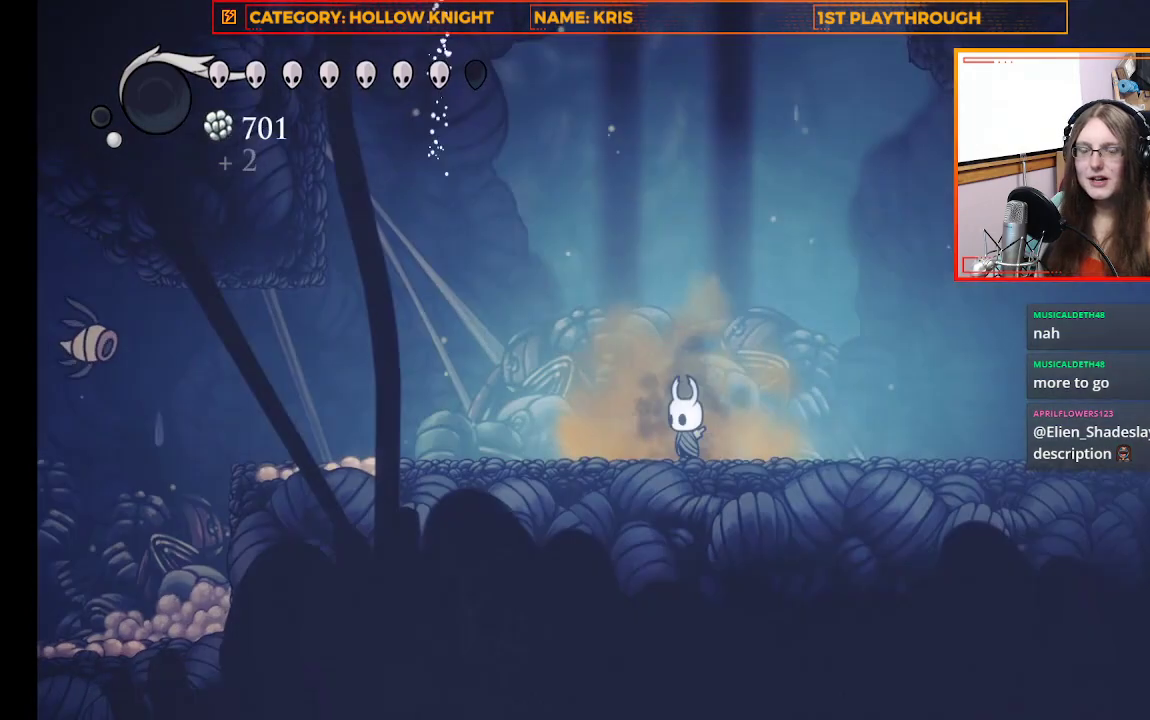
{"dt_ms": 500, "buttons": ["B"], "left_stick": "center", "right_stick": "center", "events": []}
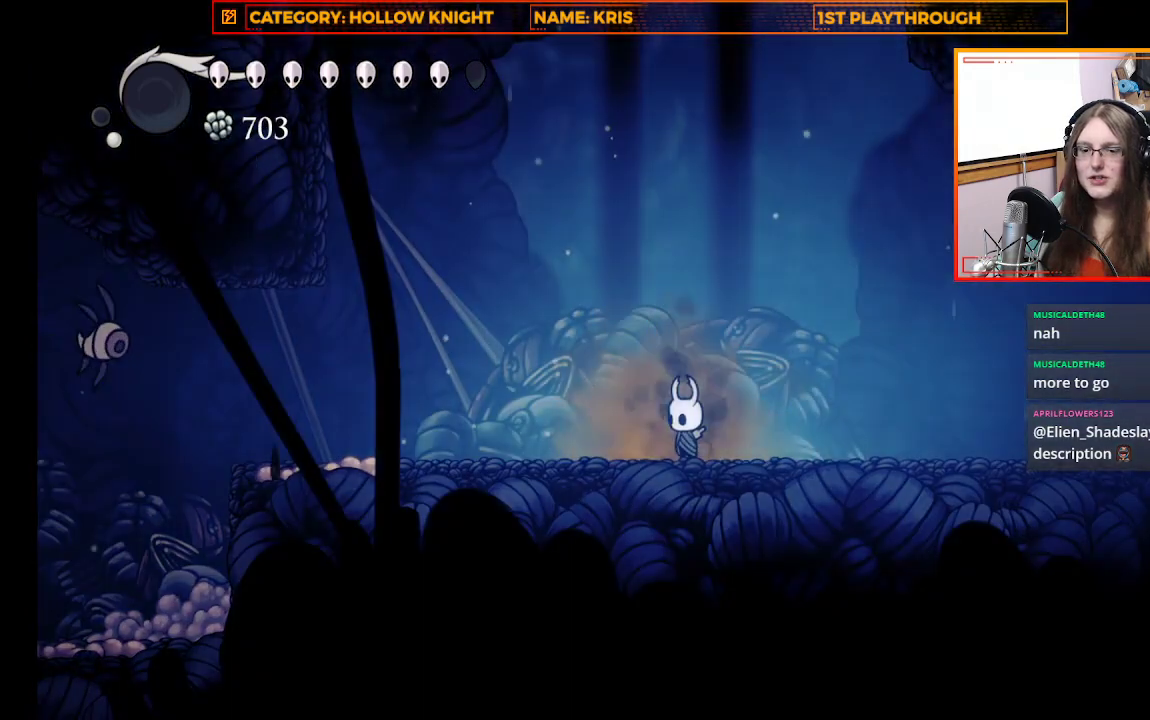
{"dt_ms": 500, "buttons": [], "left_stick": "center", "right_stick": "center", "events": [[233, "B", "up"]]}
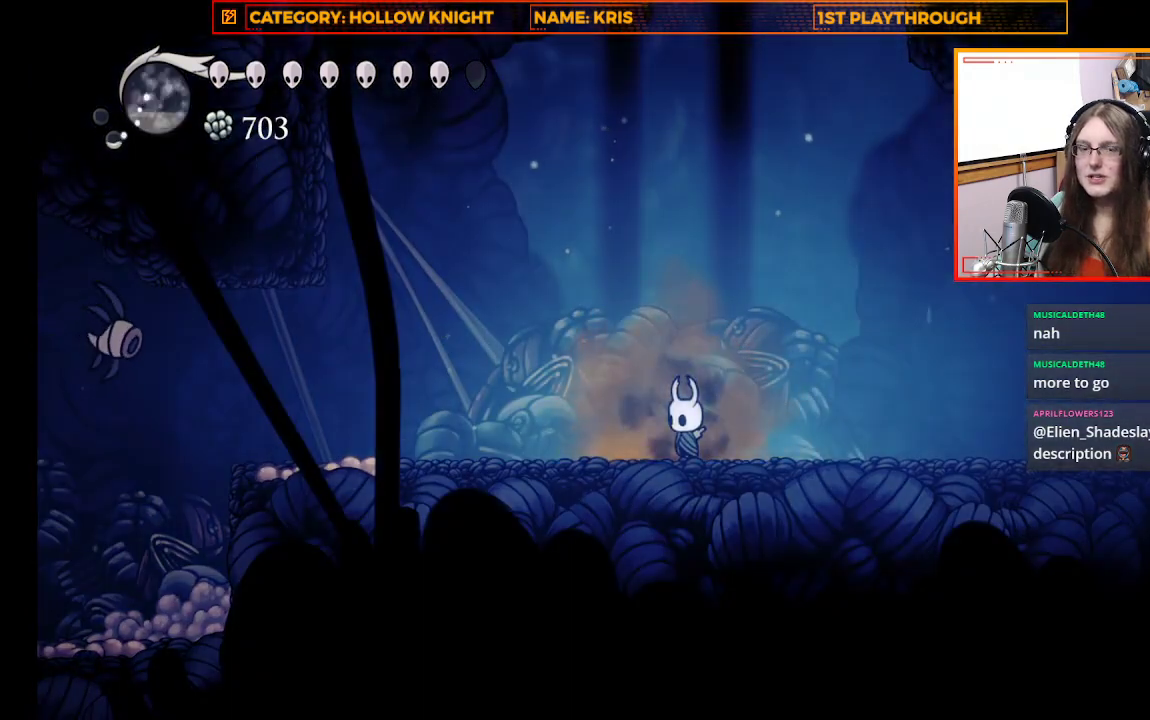
{"dt_ms": 500, "buttons": [], "left_stick": "center", "right_stick": "center", "events": [[167, "START", "down"], [300, "START", "up"]]}
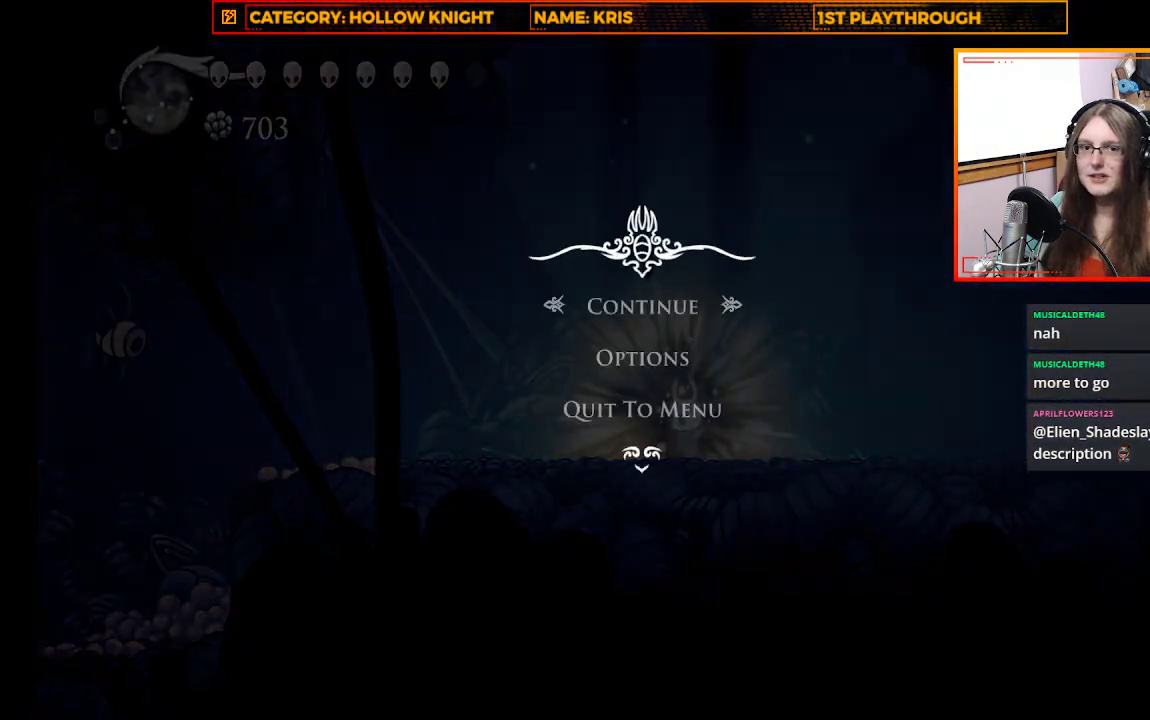
{"dt_ms": 500, "buttons": [], "left_stick": "center", "right_stick": "center", "events": []}
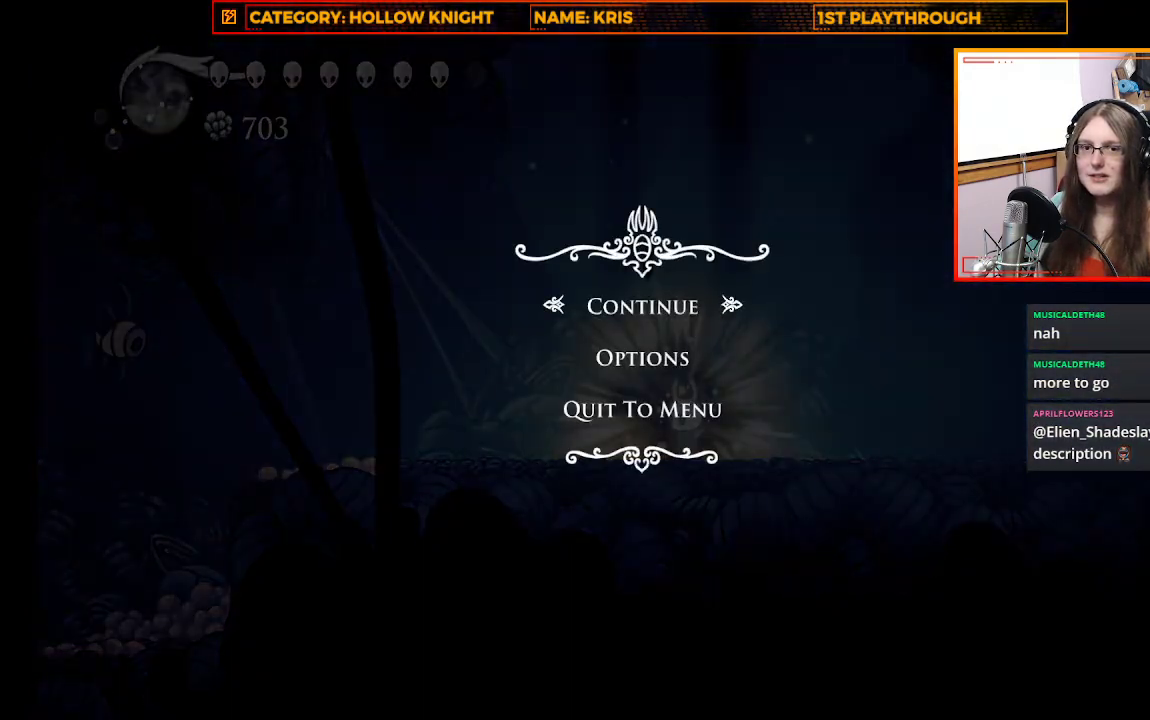
{"dt_ms": 500, "buttons": [], "left_stick": "center", "right_stick": "center", "events": []}
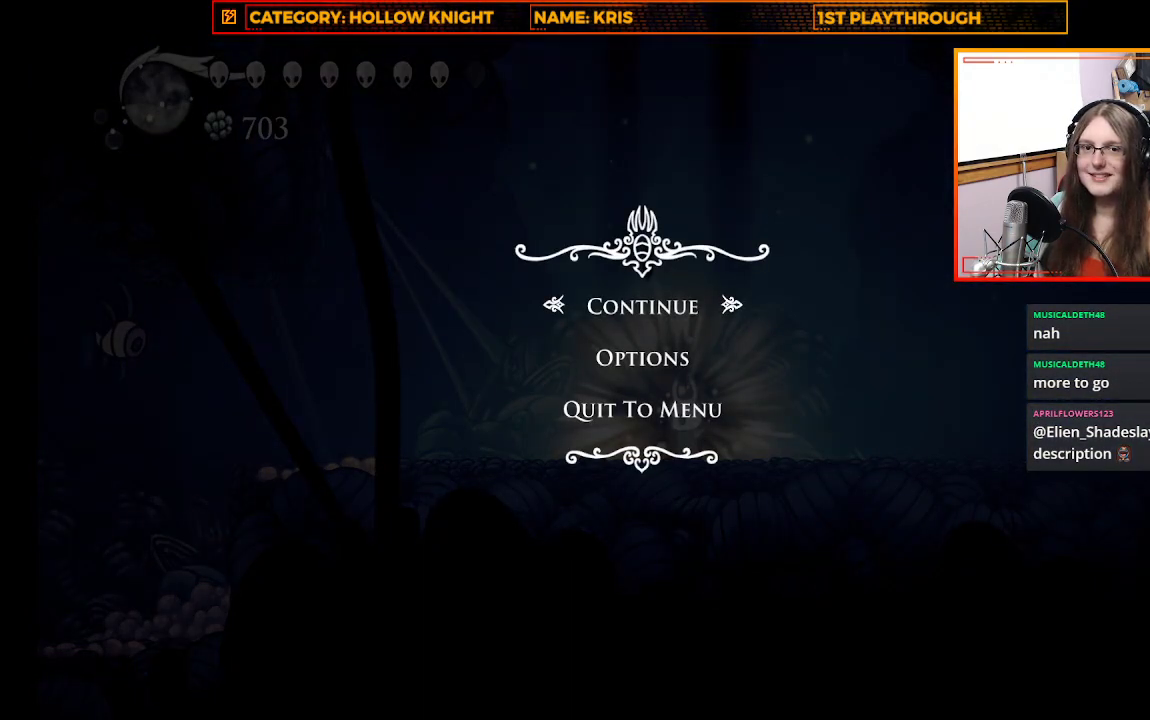
{"dt_ms": 500, "buttons": [], "left_stick": "center", "right_stick": "center", "events": []}
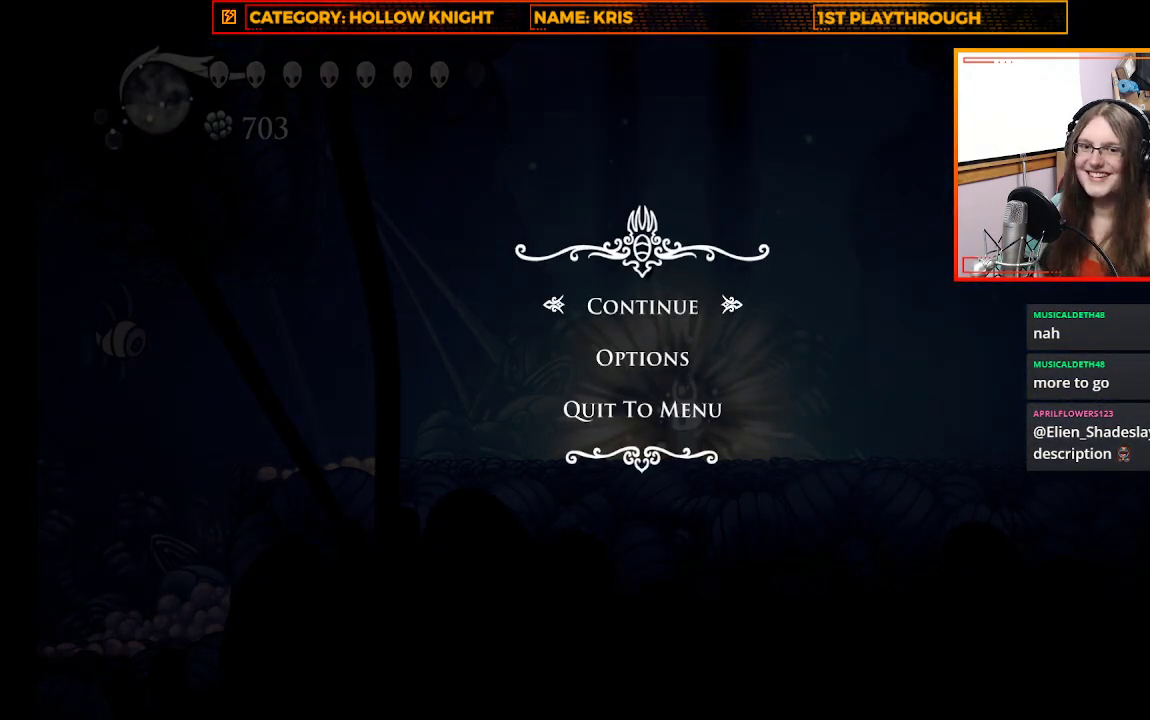
{"dt_ms": 500, "buttons": [], "left_stick": "center", "right_stick": "center", "events": []}
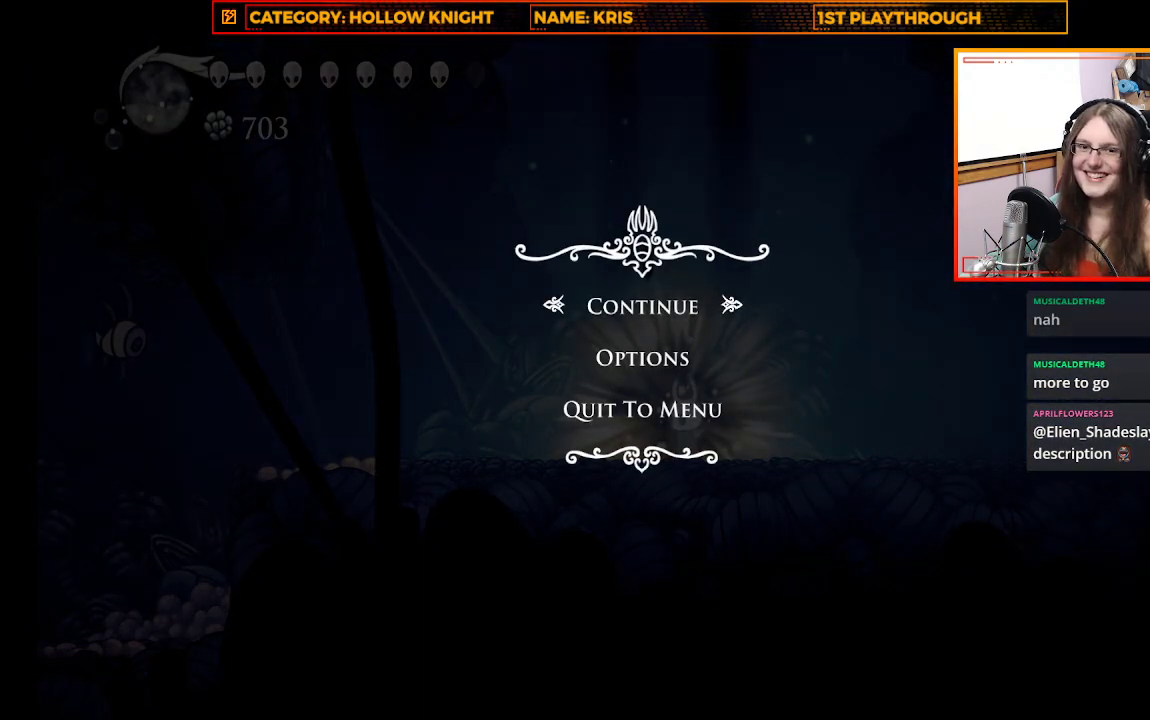
{"dt_ms": 500, "buttons": [], "left_stick": "center", "right_stick": "center", "events": []}
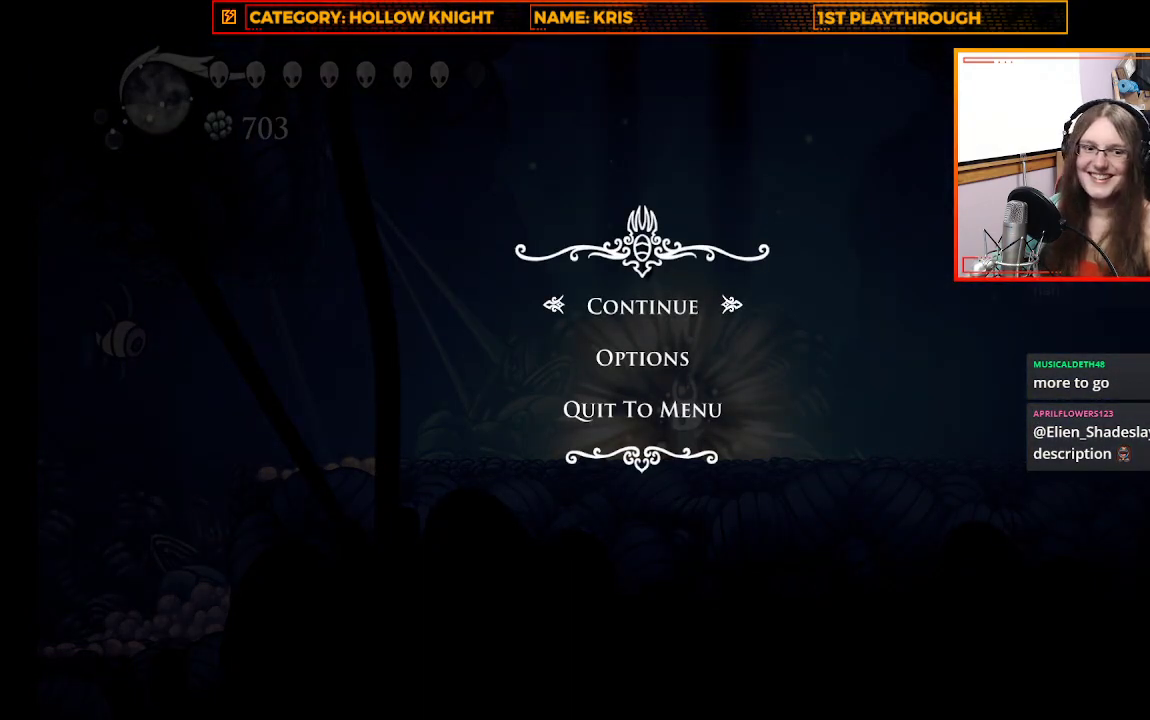
{"dt_ms": 500, "buttons": [], "left_stick": "center", "right_stick": "center", "events": []}